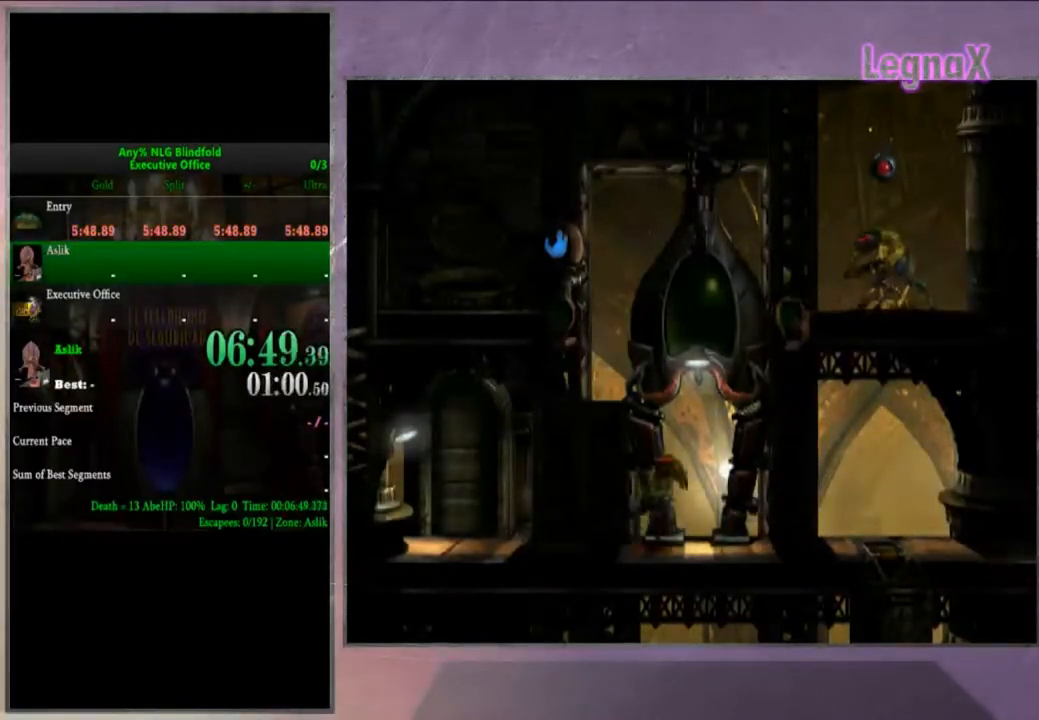
Gameplay with a controller (PlayStation layout); each line is a JSON object with the inputs held at the frame after it. "events" lists button and stick changes between this image and that frame as [ms after this image, input, new state], when the widget could be followed in between. Not read: L3 R3.
{"buttons": [], "left_stick": "center", "right_stick": "center", "events": []}
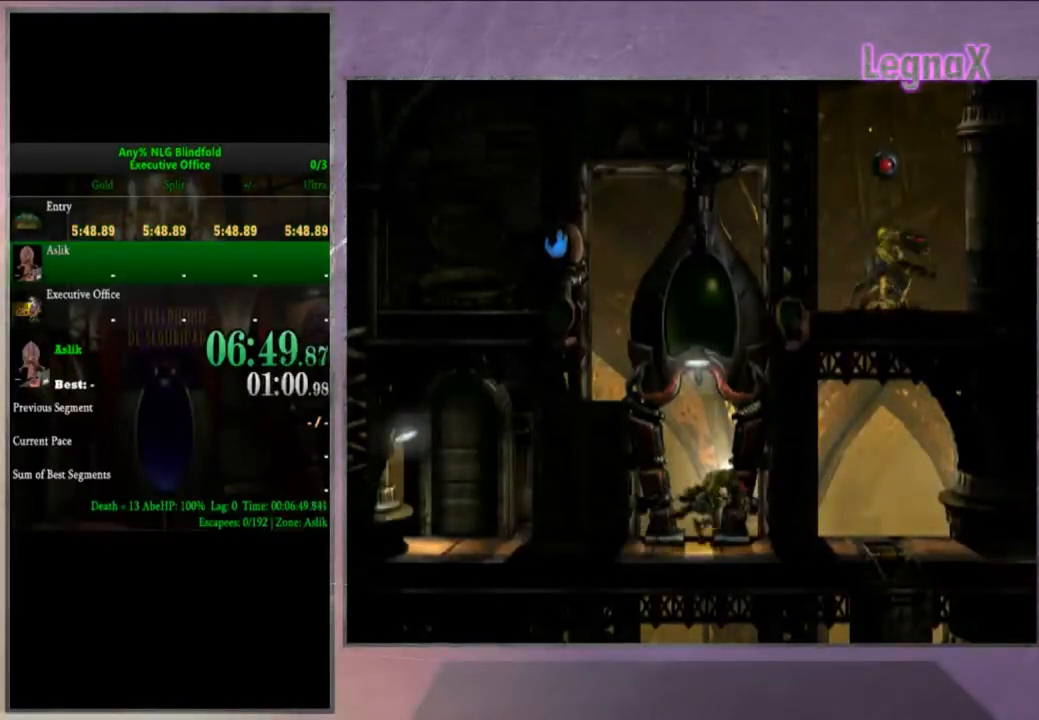
{"buttons": [], "left_stick": "center", "right_stick": "up", "events": [[134, "right_stick", "up"]]}
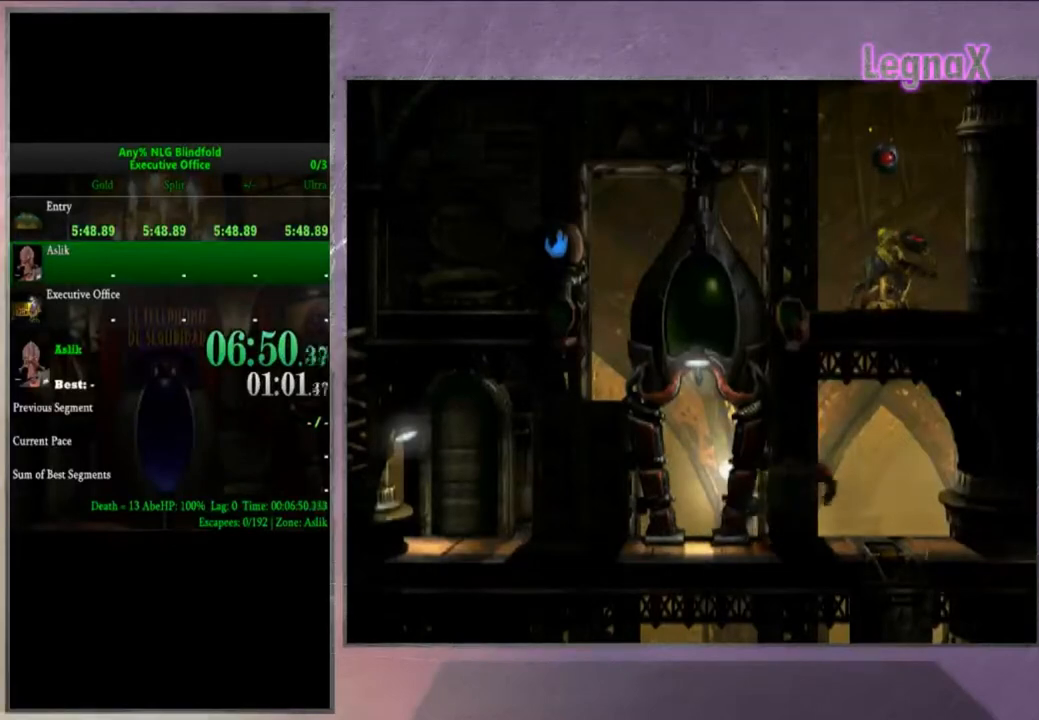
{"buttons": [], "left_stick": "center", "right_stick": "up", "events": []}
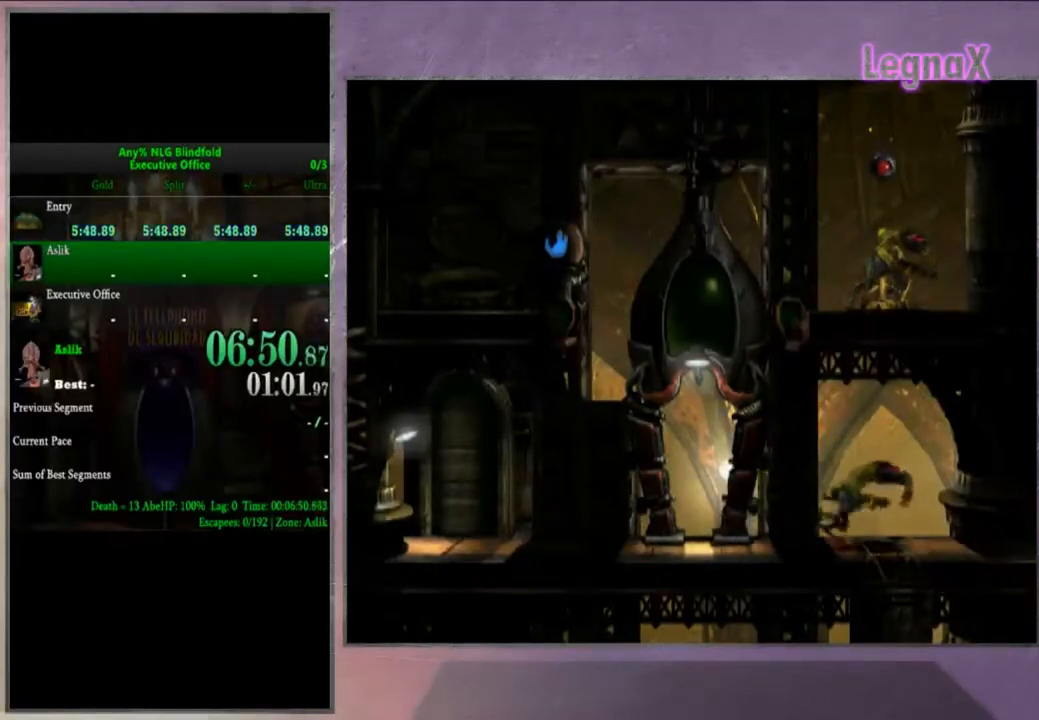
{"buttons": [], "left_stick": "center", "right_stick": "center"}
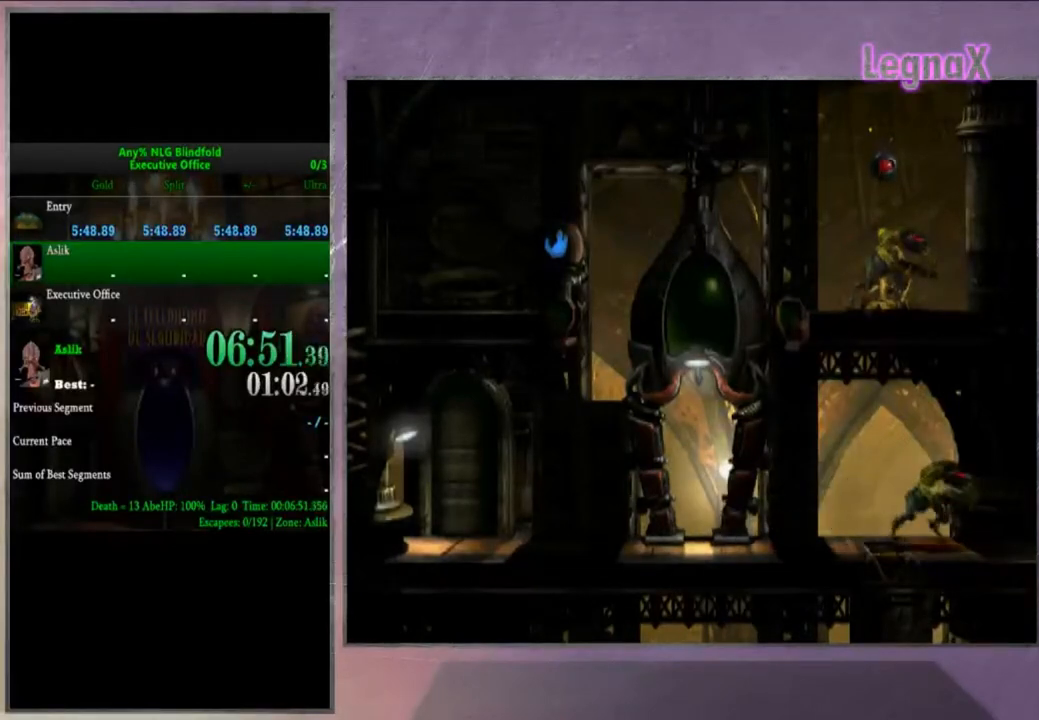
{"buttons": [], "left_stick": "center", "right_stick": "center", "events": []}
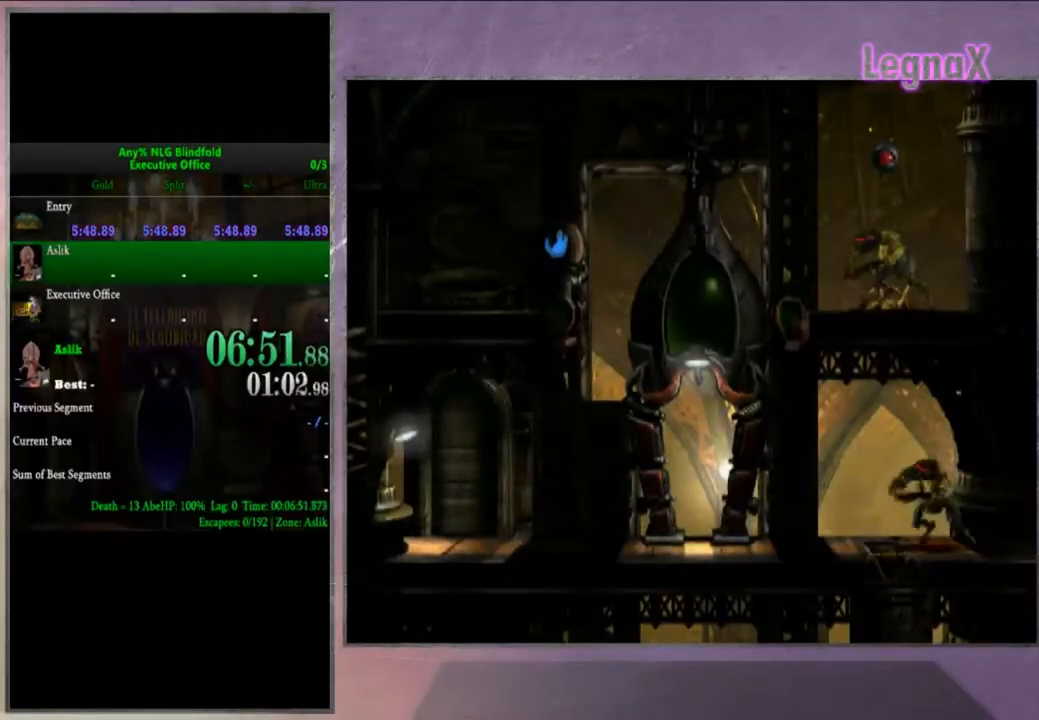
{"buttons": [], "left_stick": "center", "right_stick": "center", "events": []}
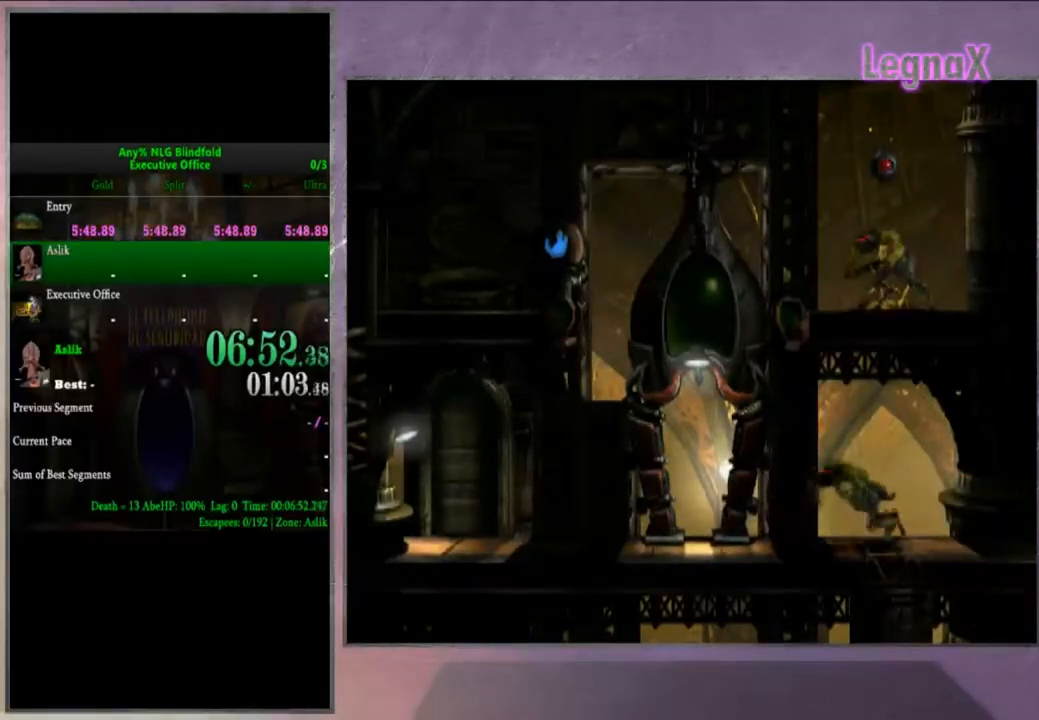
{"buttons": [], "left_stick": "center", "right_stick": "center", "events": []}
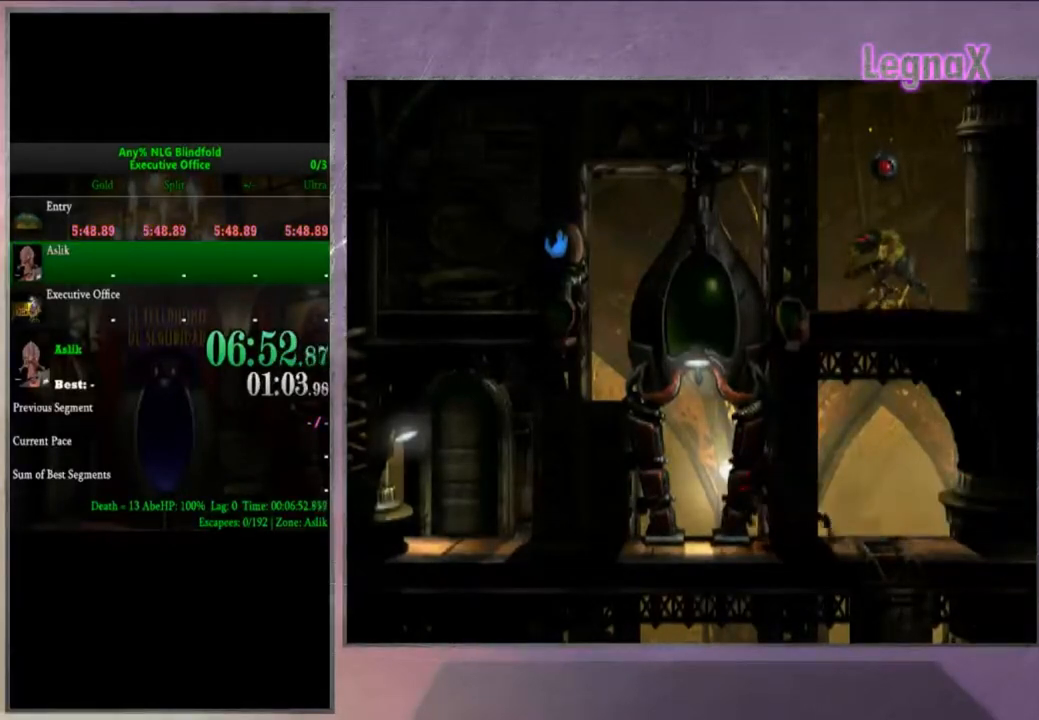
{"buttons": ["R1"], "left_stick": "right", "right_stick": "center", "events": [[33, "left_stick", "down"], [200, "left_stick", "center"], [234, "R1", "down"], [267, "left_stick", "right"]]}